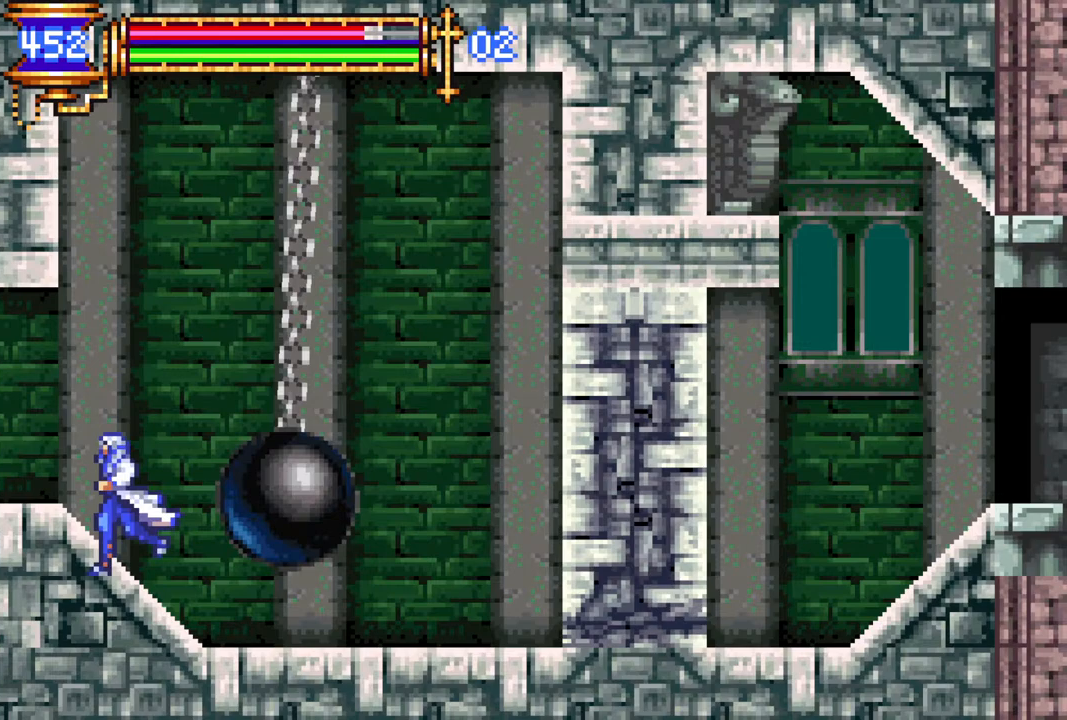
Gameplay with a controller (PlayStation layout); each line is a JSON object with the inputs held at the frame after it. "events" lists button and stick changes between this image and that frame as [ms after this image, input, new state], when the widget could be followed in between.
{"buttons": [], "left_stick": "center", "right_stick": "center", "events": [[33, "DPAD_LEFT", "up"], [67, "DPAD_RIGHT", "down"], [117, "DPAD_RIGHT", "up"]]}
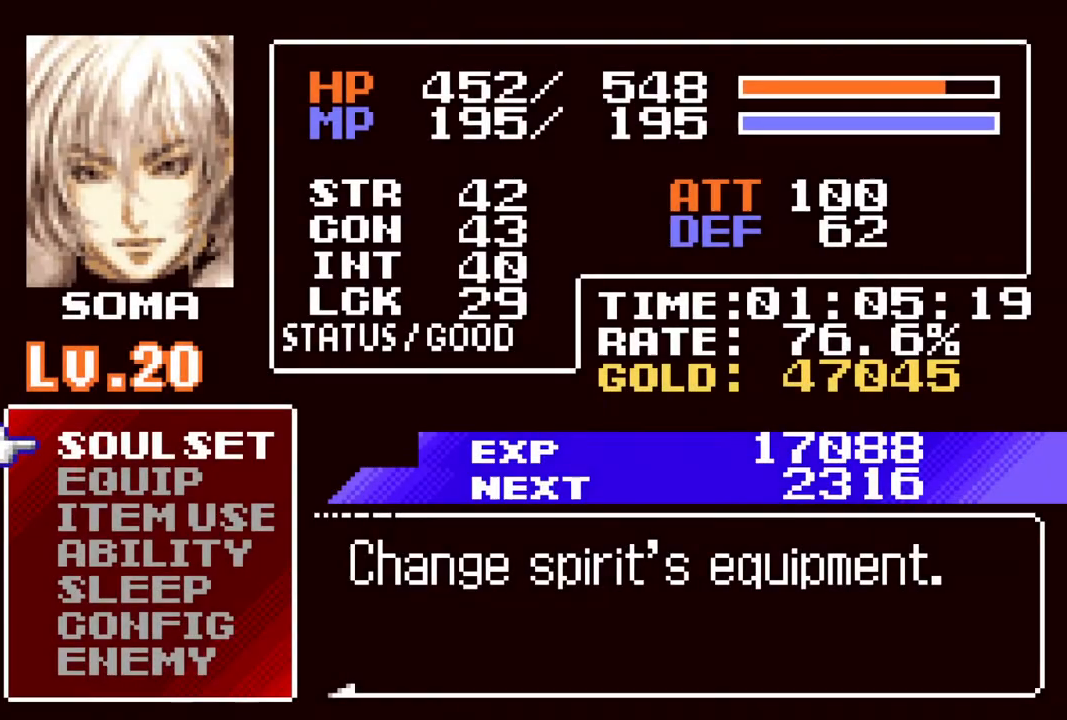
{"buttons": [], "left_stick": "center", "right_stick": "center", "events": [[150, "DPAD_DOWN", "down"], [217, "DPAD_DOWN", "up"]]}
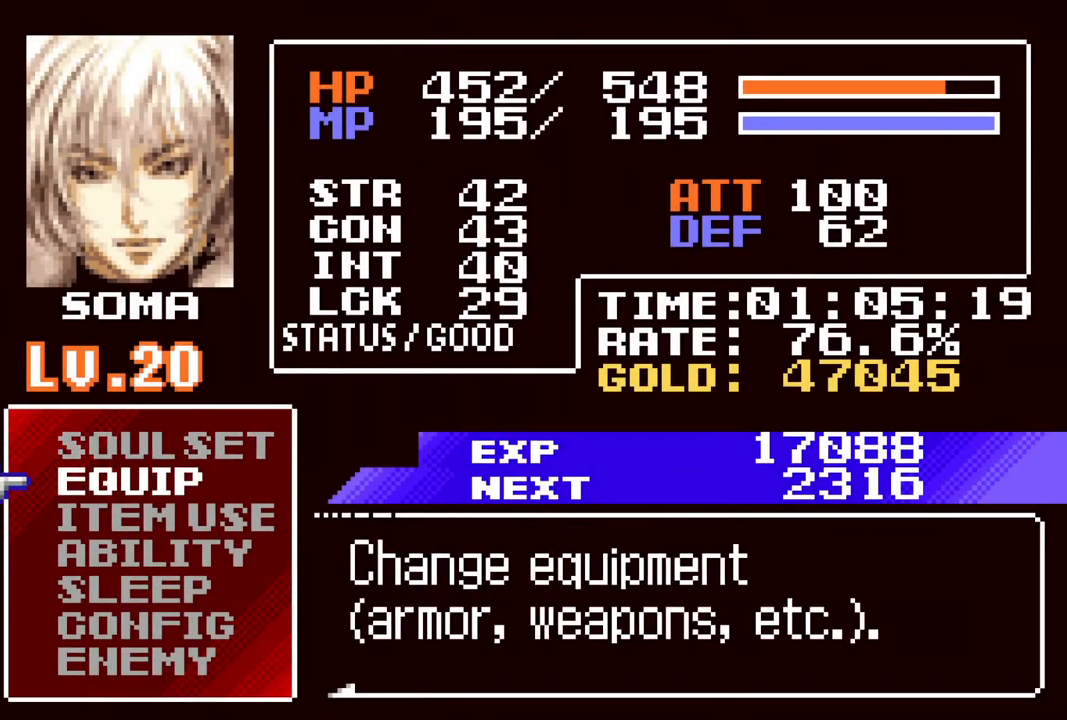
{"buttons": [], "left_stick": "center", "right_stick": "center", "events": [[67, "CROSS", "down"], [167, "CROSS", "up"]]}
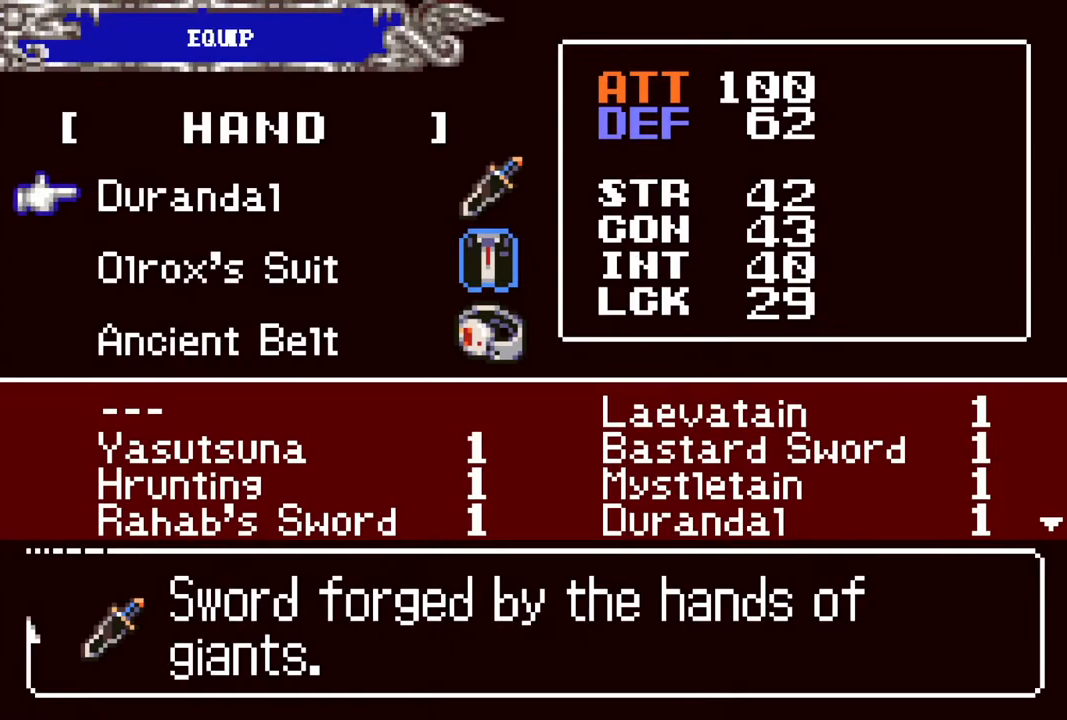
{"buttons": [], "left_stick": "center", "right_stick": "center", "events": [[33, "CROSS", "down"], [100, "CROSS", "up"], [267, "DPAD_DOWN", "down"], [350, "DPAD_DOWN", "up"], [417, "DPAD_DOWN", "down"], [483, "DPAD_DOWN", "up"]]}
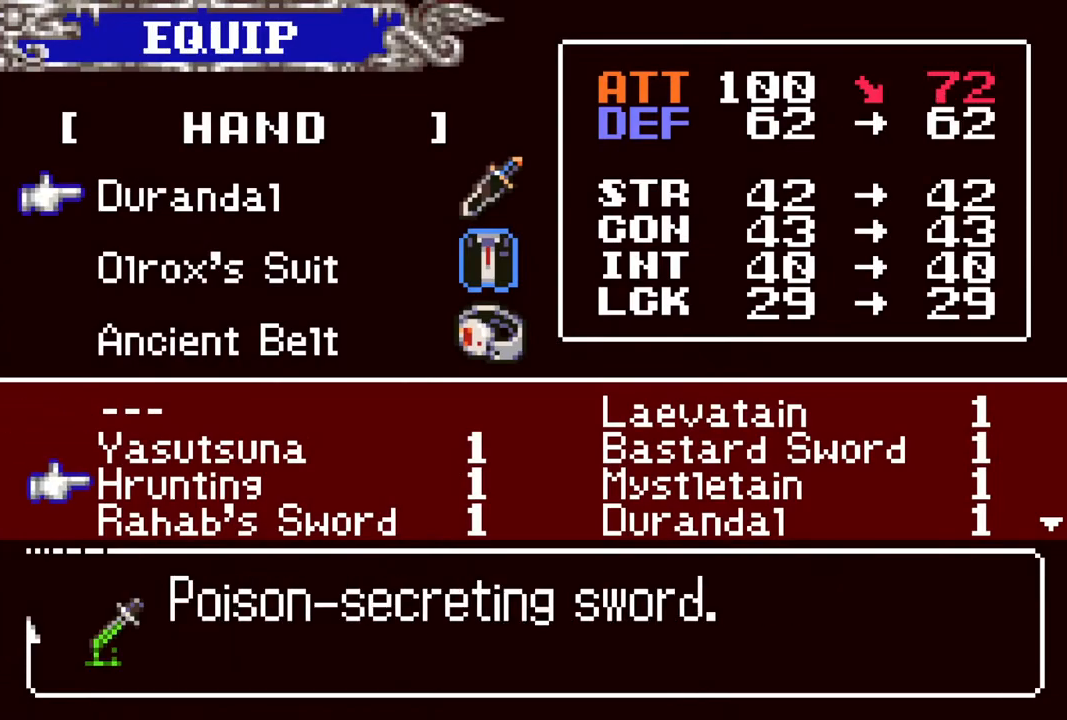
{"buttons": ["DPAD_UP"], "left_stick": "center", "right_stick": "center", "events": [[233, "DPAD_RIGHT", "down"], [283, "DPAD_RIGHT", "up"], [500, "DPAD_UP", "down"]]}
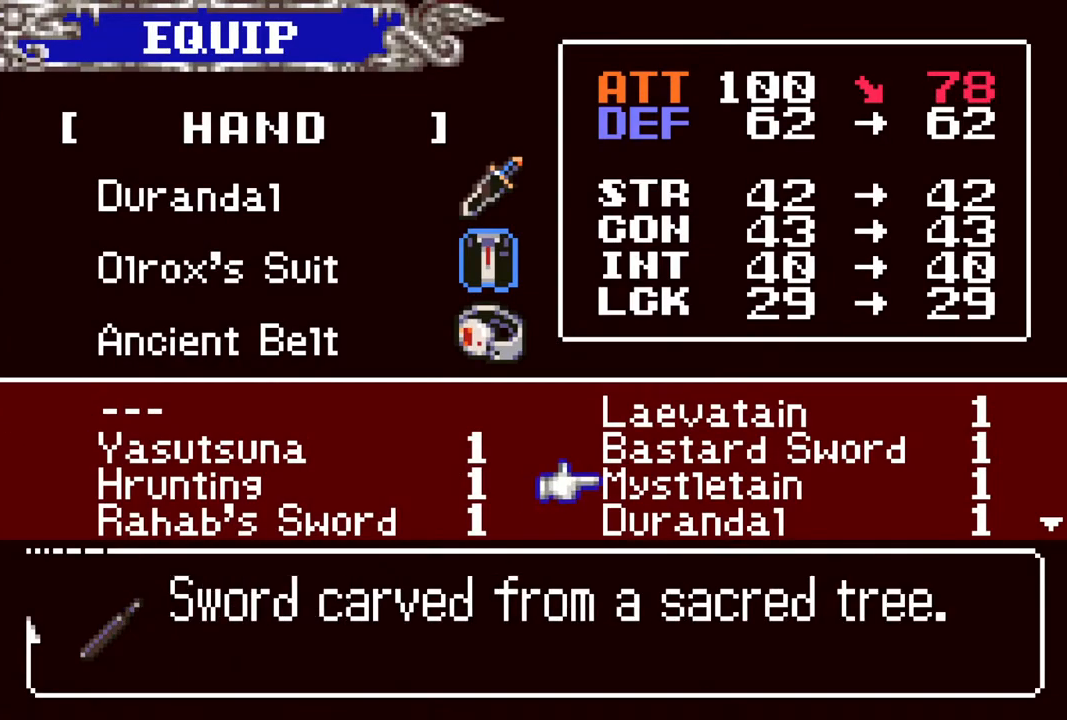
{"buttons": ["DPAD_DOWN"], "left_stick": "center", "right_stick": "center", "events": [[83, "DPAD_UP", "up"], [467, "DPAD_DOWN", "down"]]}
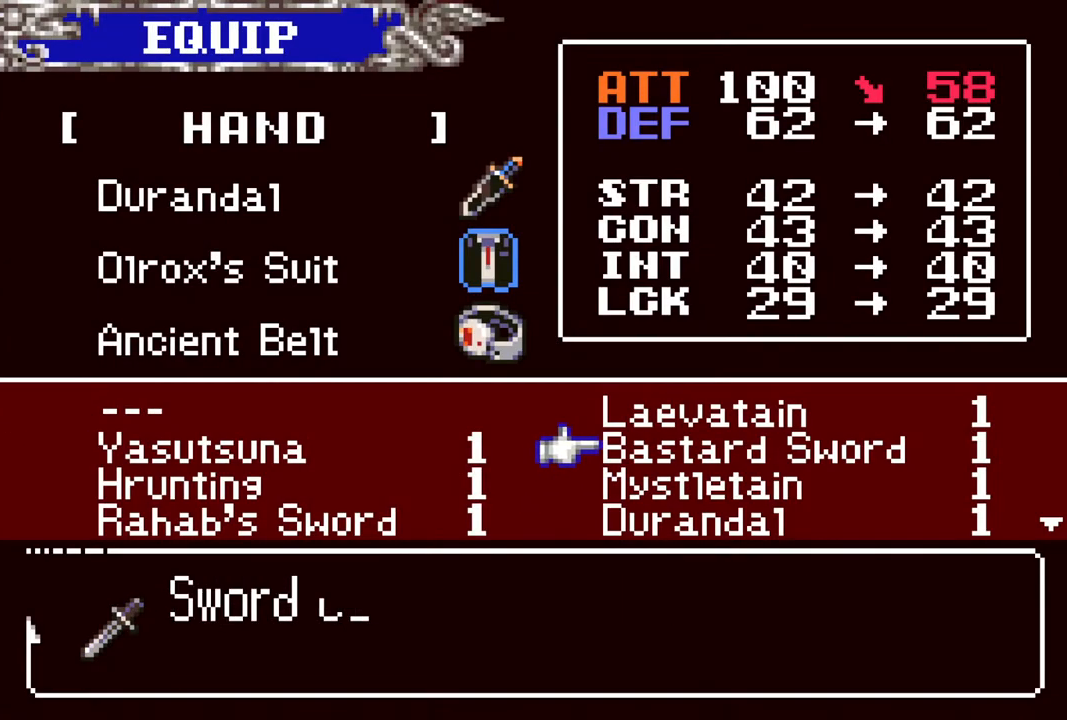
{"buttons": ["DPAD_DOWN"], "left_stick": "center", "right_stick": "center", "events": [[17, "DPAD_DOWN", "up"], [117, "DPAD_DOWN", "down"], [200, "DPAD_DOWN", "up"], [283, "DPAD_DOWN", "down"], [367, "DPAD_DOWN", "up"], [433, "DPAD_DOWN", "down"]]}
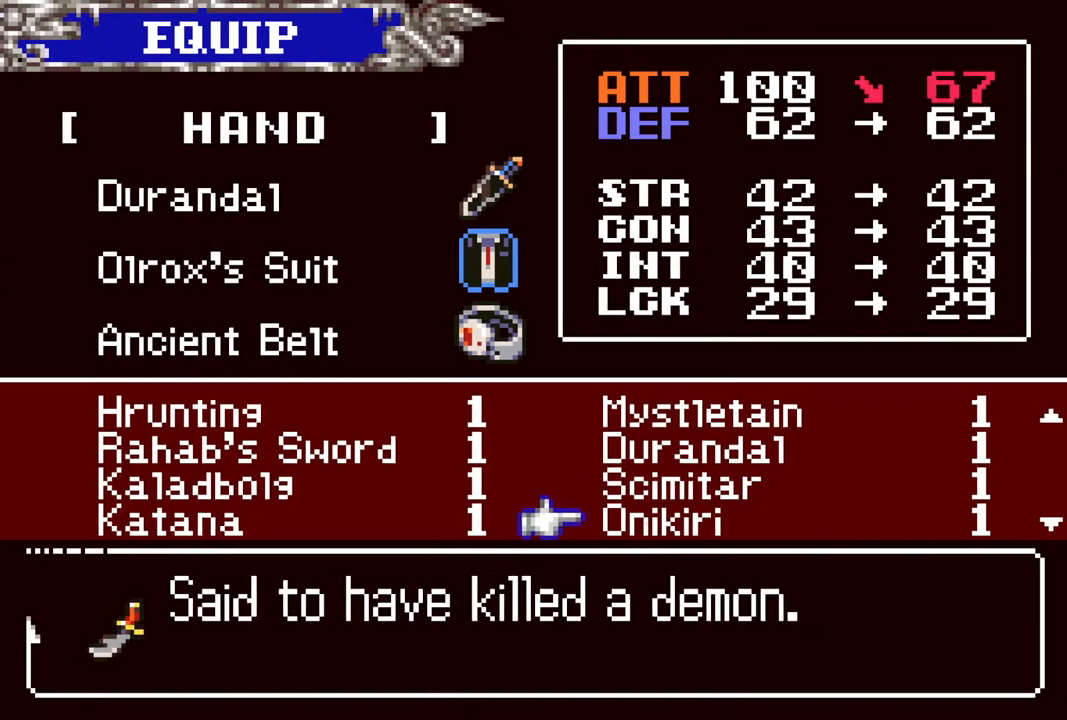
{"buttons": [], "left_stick": "center", "right_stick": "center", "events": [[50, "DPAD_DOWN", "up"], [150, "DPAD_DOWN", "down"], [283, "DPAD_DOWN", "up"]]}
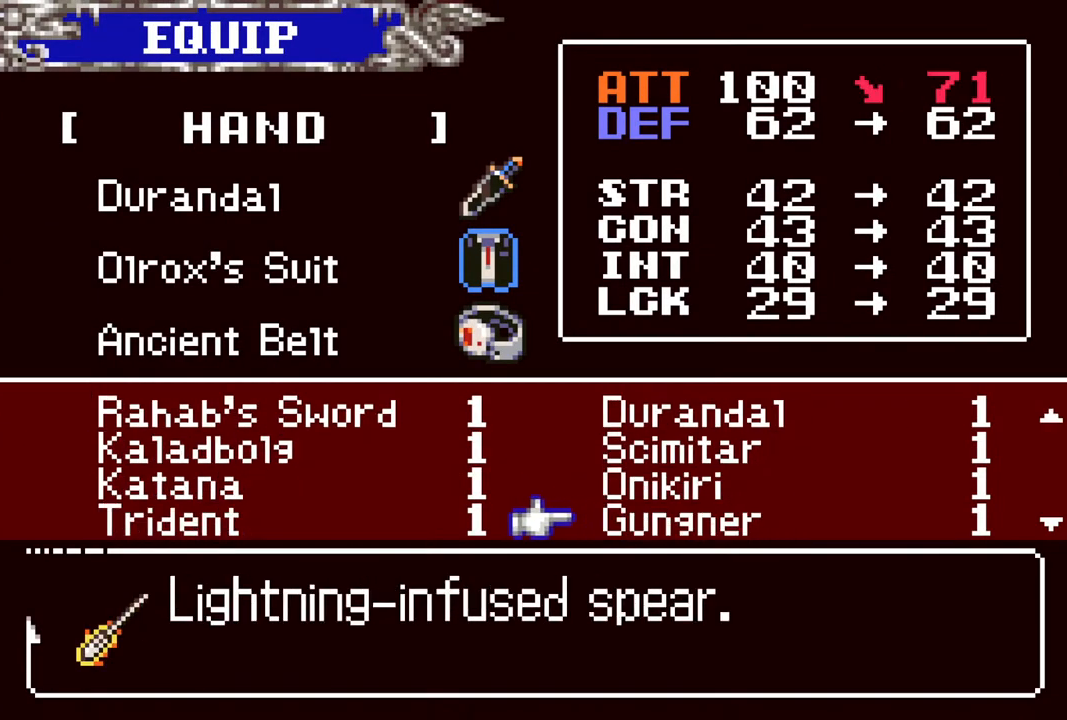
{"buttons": [], "left_stick": "center", "right_stick": "center", "events": [[83, "DPAD_UP", "down"], [183, "DPAD_UP", "up"], [333, "DPAD_DOWN", "down"], [433, "DPAD_DOWN", "up"]]}
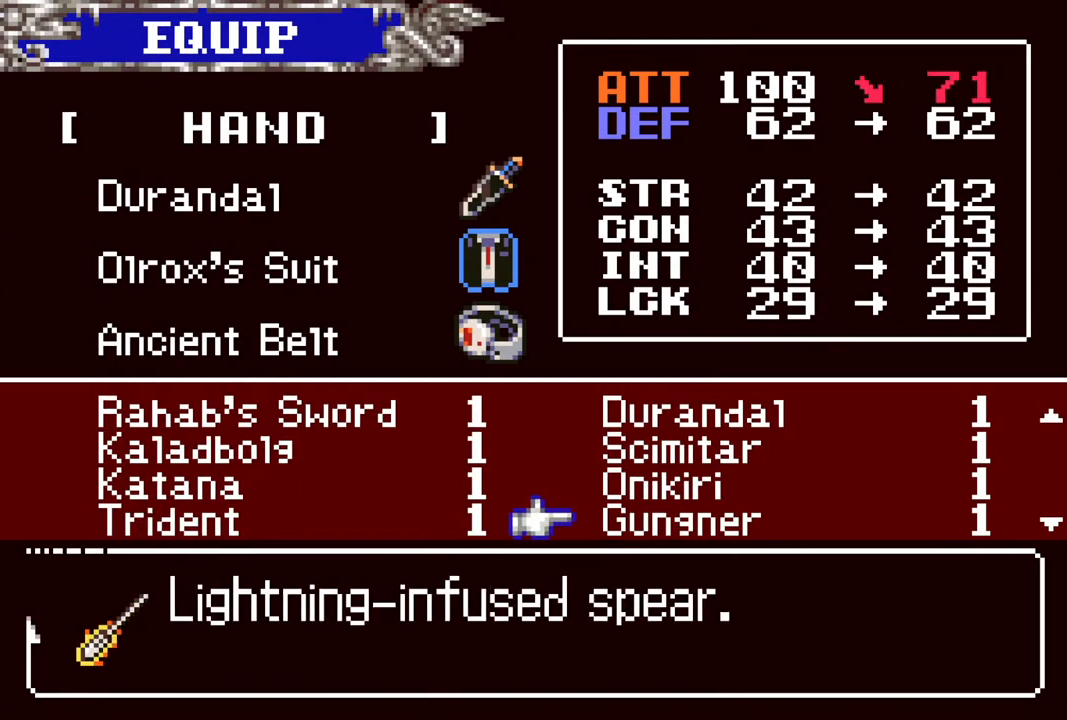
{"buttons": [], "left_stick": "center", "right_stick": "center", "events": [[150, "DPAD_DOWN", "down"], [283, "DPAD_DOWN", "up"]]}
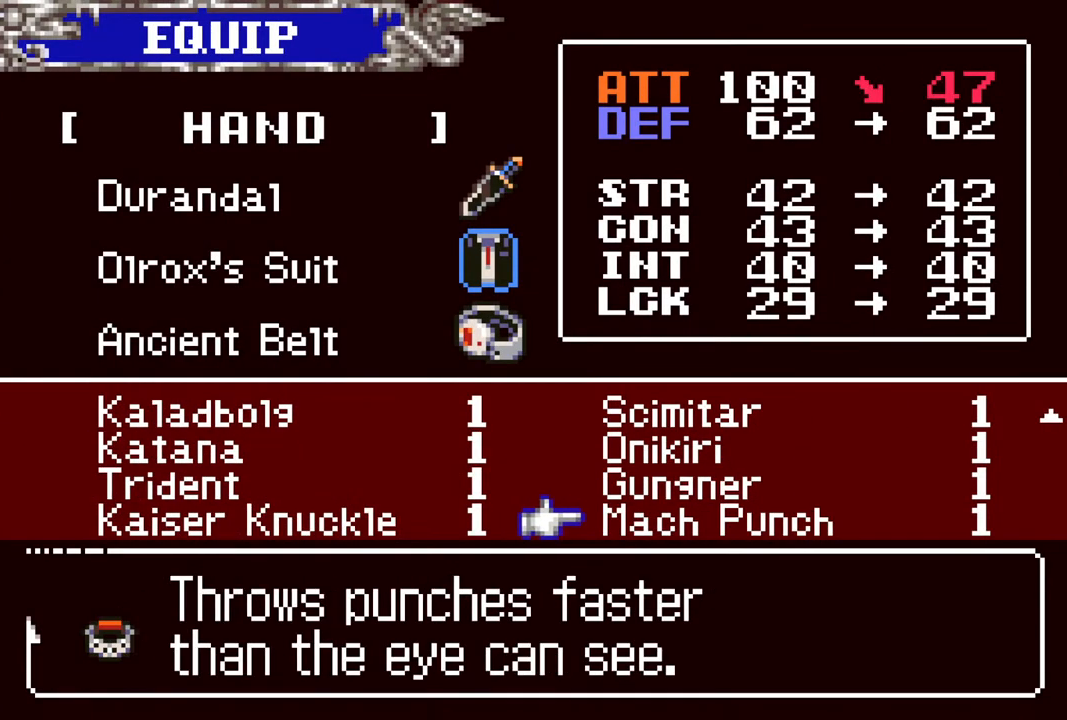
{"buttons": [], "left_stick": "center", "right_stick": "center", "events": [[350, "DPAD_LEFT", "down"], [483, "DPAD_LEFT", "up"]]}
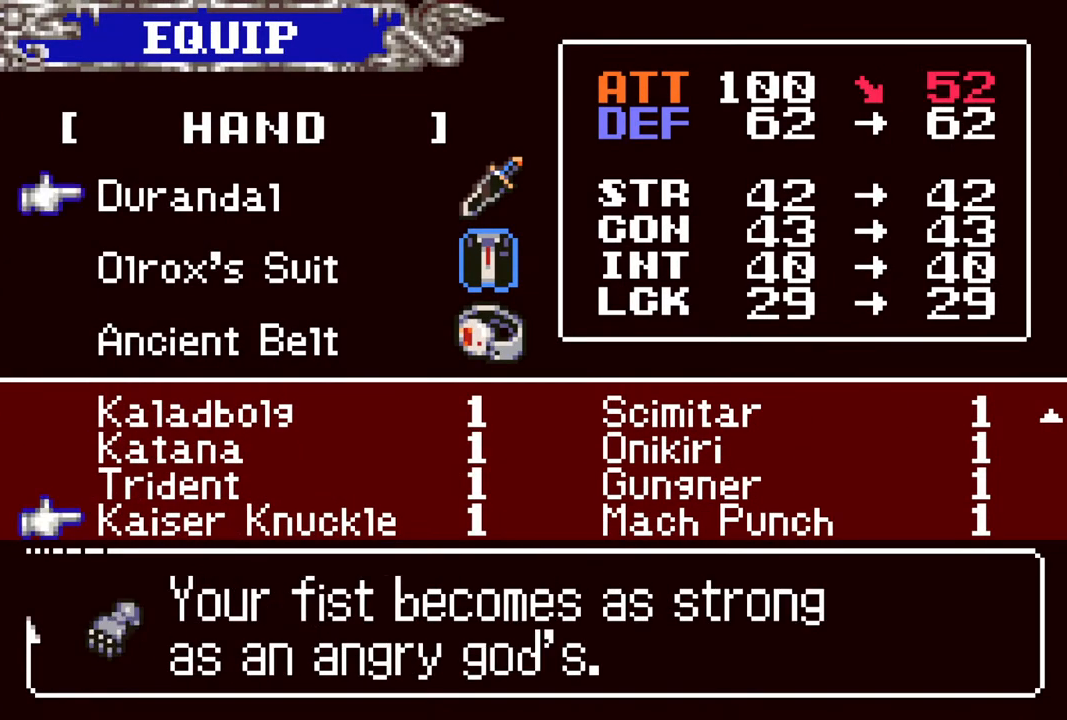
{"buttons": [], "left_stick": "center", "right_stick": "center", "events": [[283, "DPAD_UP", "down"], [417, "DPAD_UP", "up"]]}
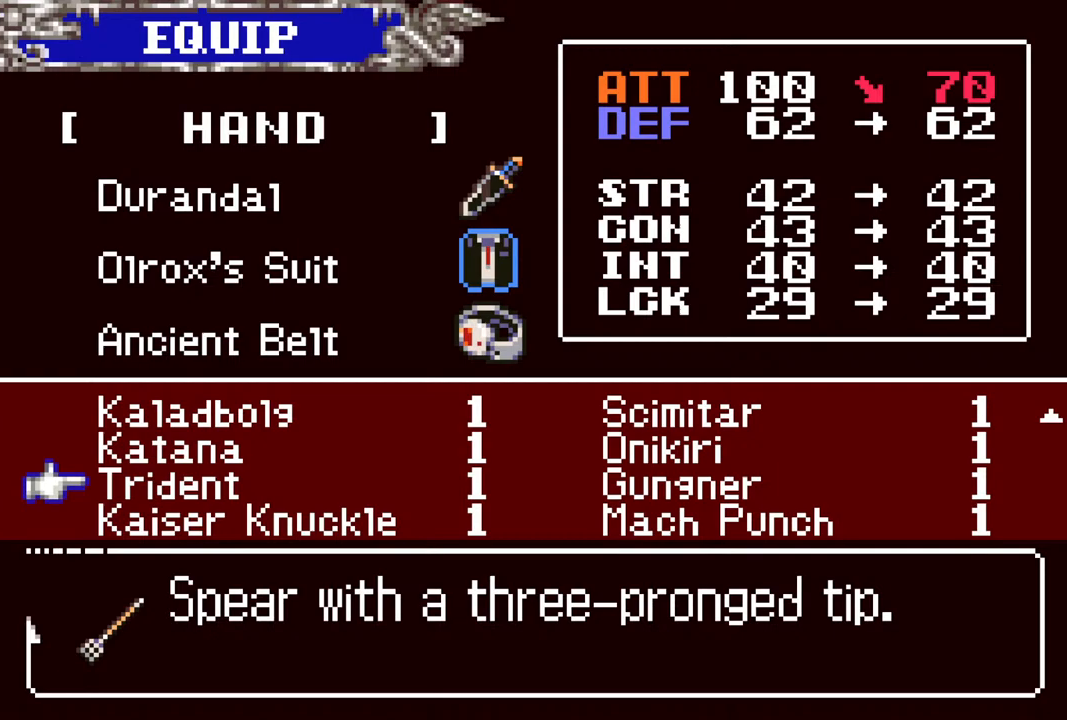
{"buttons": [], "left_stick": "center", "right_stick": "center", "events": []}
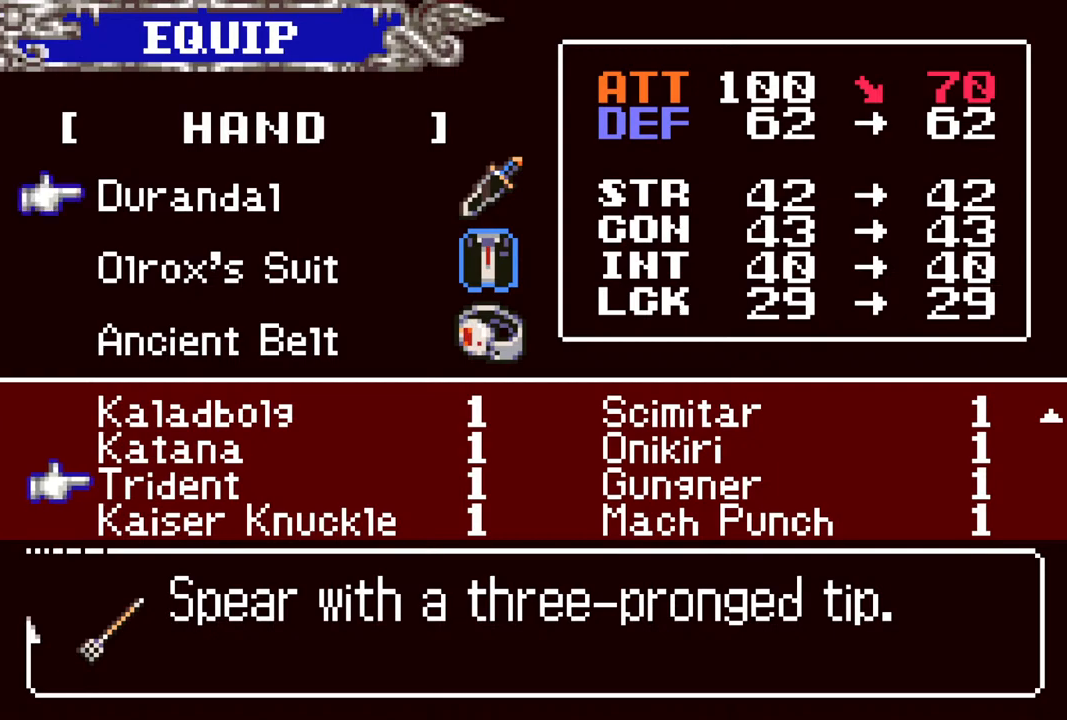
{"buttons": [], "left_stick": "center", "right_stick": "center", "events": [[383, "DPAD_UP", "down"], [500, "DPAD_UP", "up"]]}
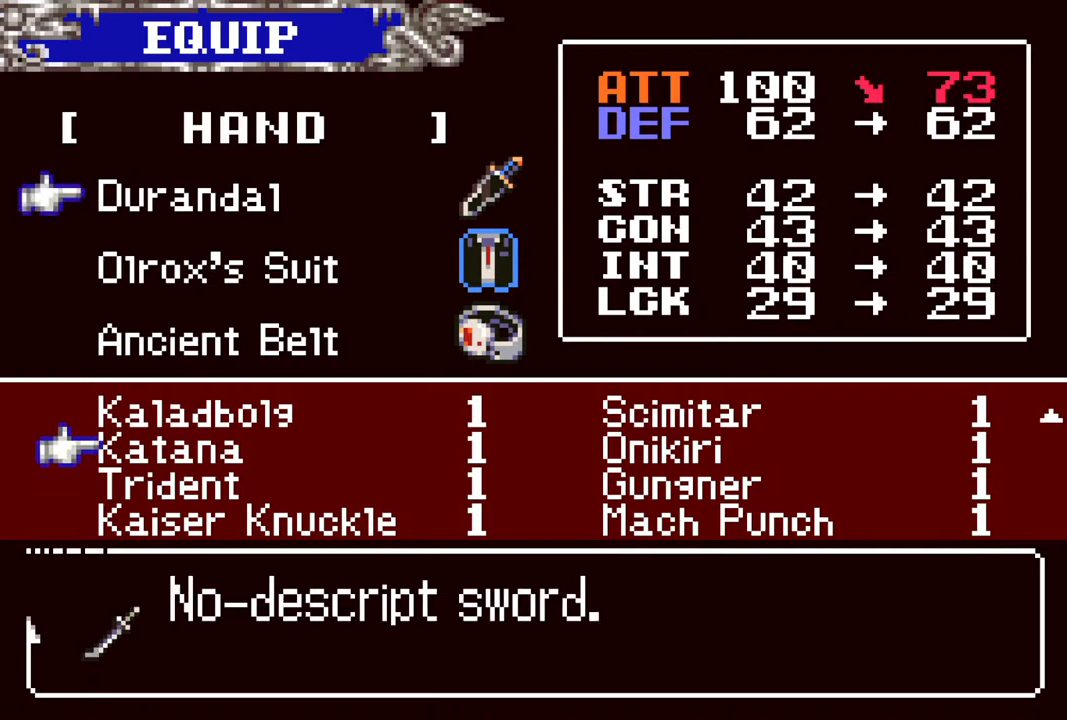
{"buttons": ["DPAD_UP"], "left_stick": "center", "right_stick": "center", "events": [[450, "DPAD_UP", "down"]]}
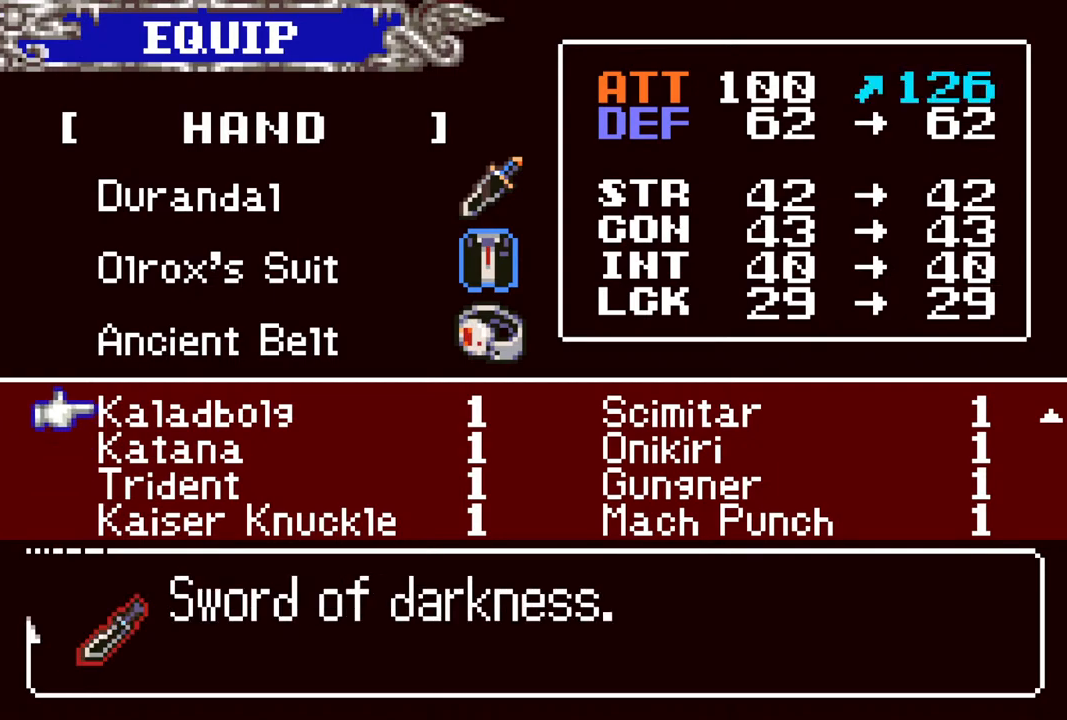
{"buttons": ["DPAD_UP"], "left_stick": "center", "right_stick": "center", "events": [[50, "DPAD_UP", "up"], [483, "DPAD_UP", "down"]]}
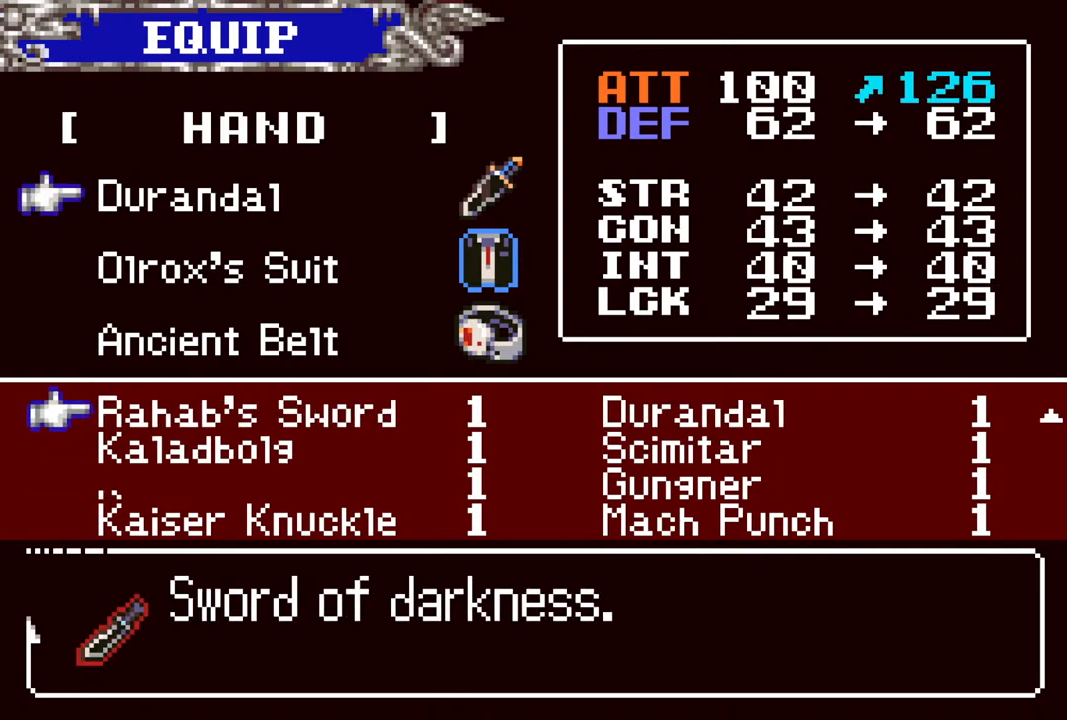
{"buttons": [], "left_stick": "center", "right_stick": "center", "events": [[83, "DPAD_UP", "up"], [367, "DPAD_UP", "down"], [500, "DPAD_UP", "up"]]}
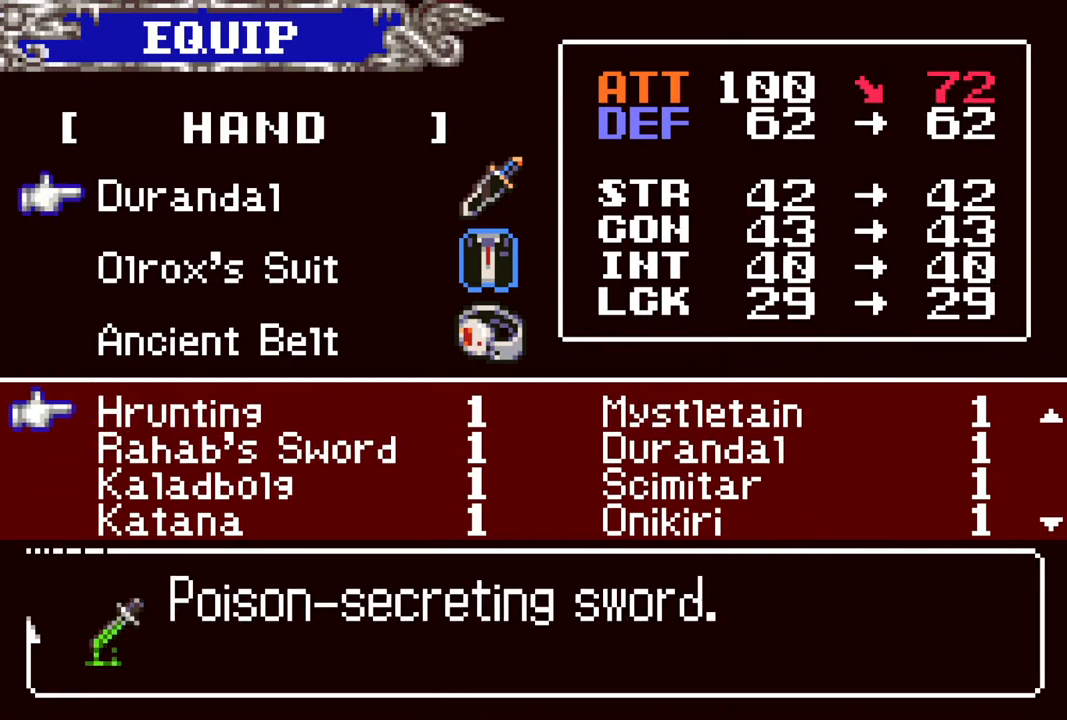
{"buttons": [], "left_stick": "center", "right_stick": "center", "events": []}
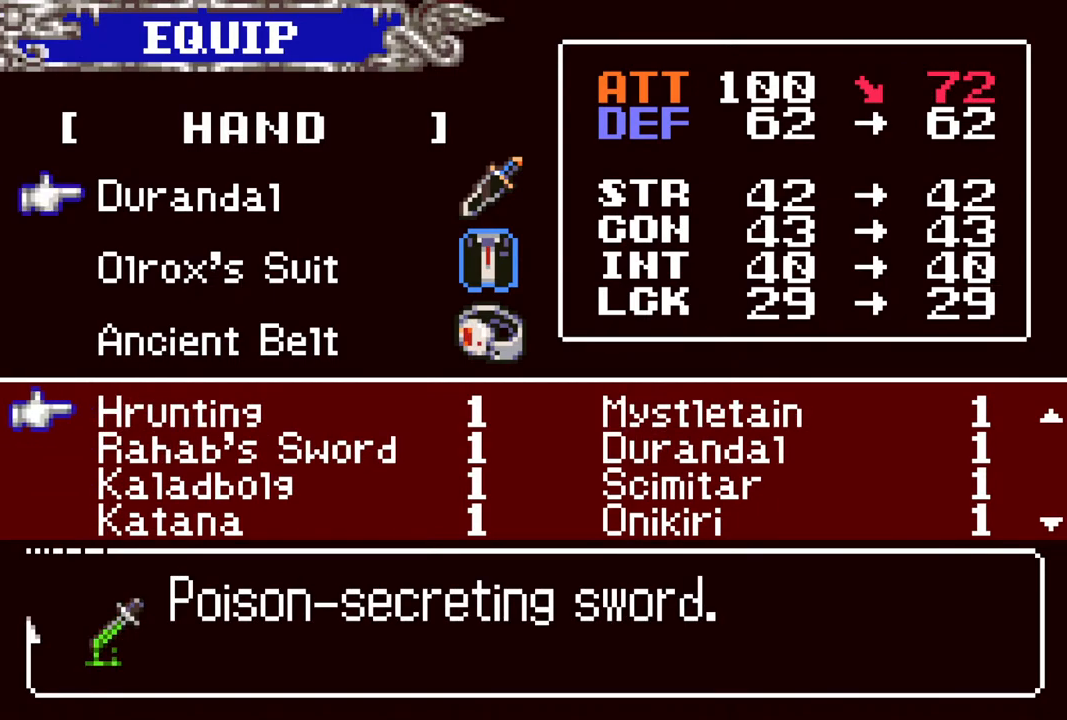
{"buttons": [], "left_stick": "center", "right_stick": "center", "events": [[317, "DPAD_DOWN", "down"], [400, "DPAD_DOWN", "up"]]}
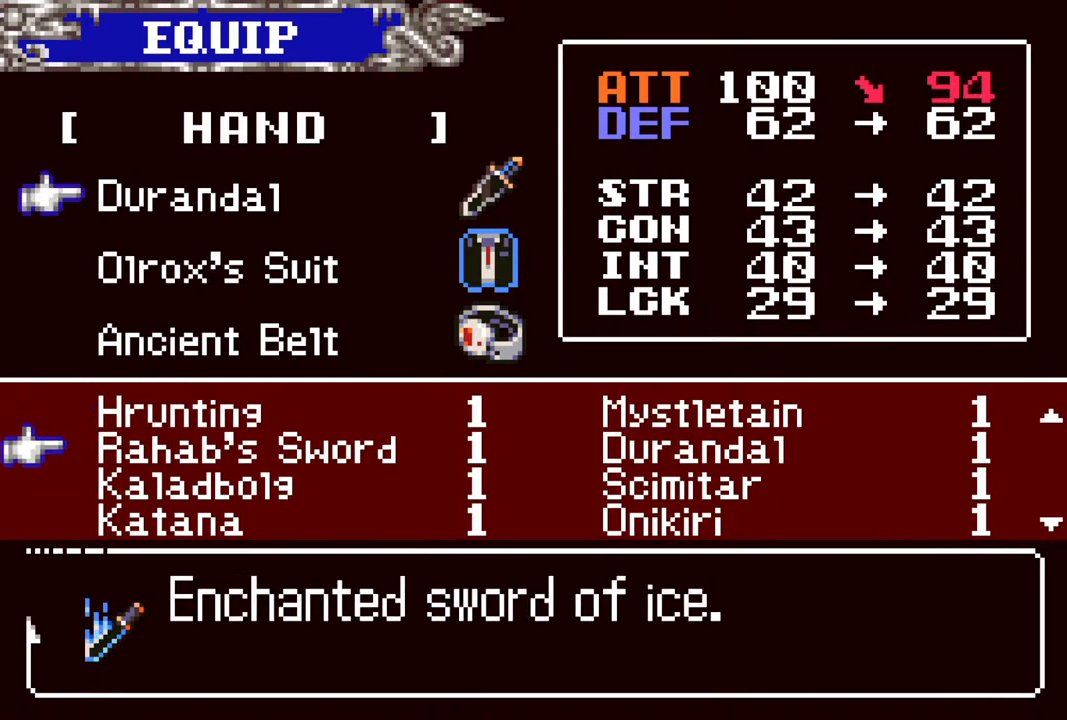
{"buttons": [], "left_stick": "center", "right_stick": "center", "events": [[133, "DPAD_UP", "down"], [233, "DPAD_UP", "up"], [300, "DPAD_UP", "down"], [400, "DPAD_UP", "up"]]}
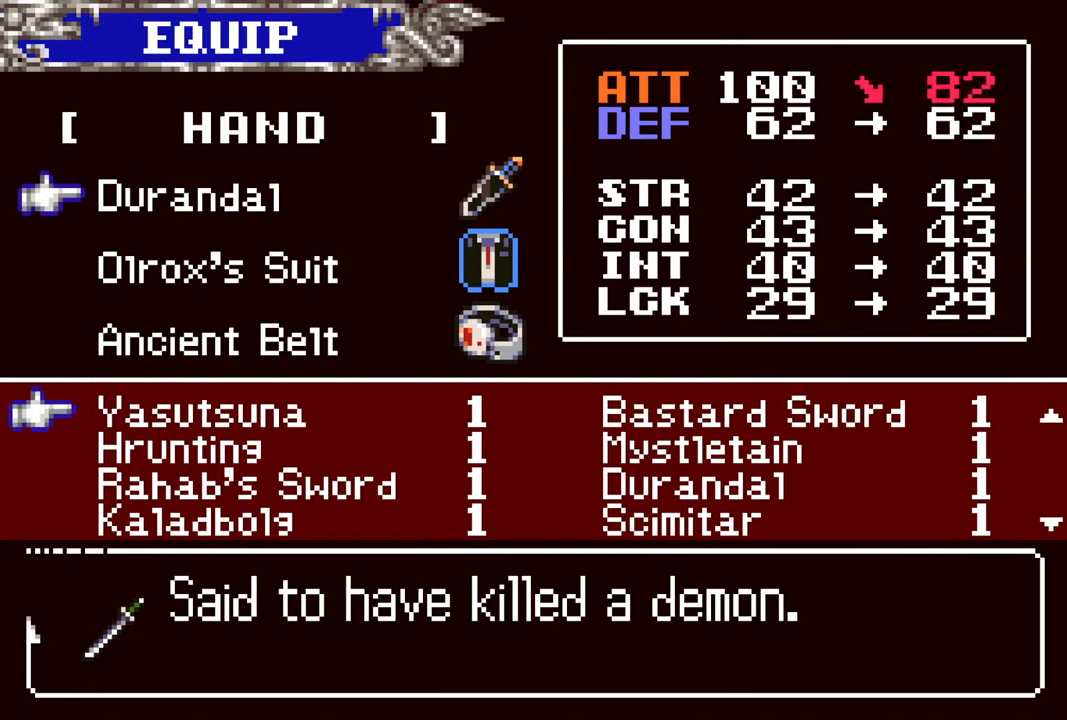
{"buttons": ["DPAD_DOWN"], "left_stick": "center", "right_stick": "center", "events": [[17, "DPAD_UP", "down"], [100, "DPAD_UP", "up"], [467, "DPAD_DOWN", "down"]]}
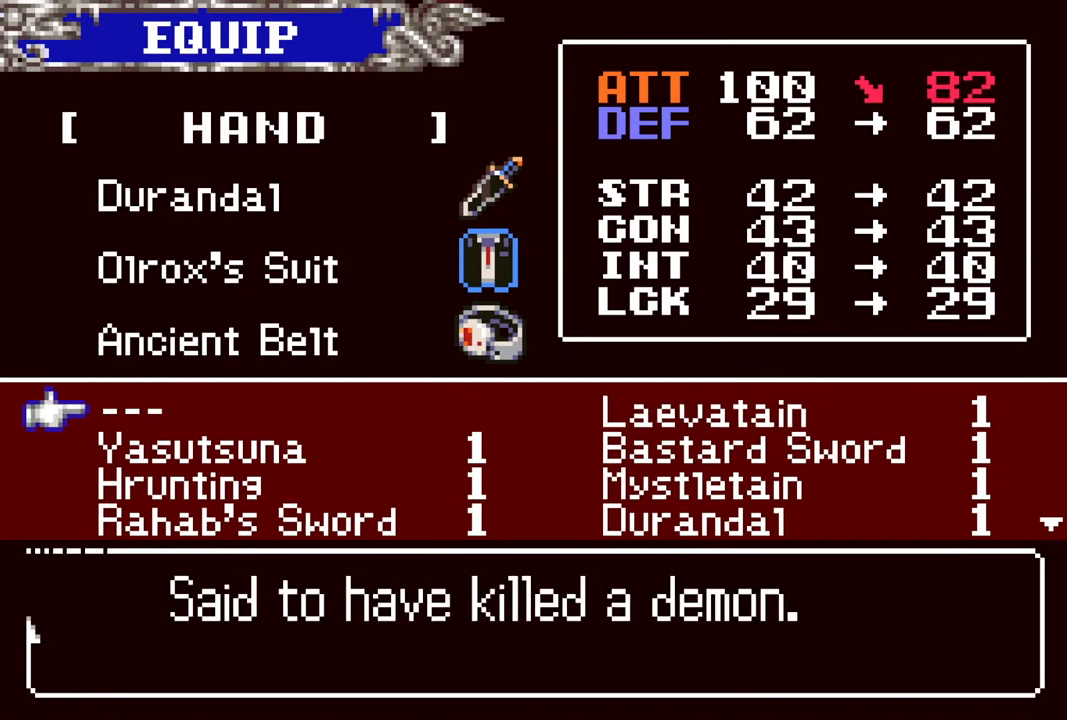
{"buttons": [], "left_stick": "center", "right_stick": "center", "events": [[50, "DPAD_DOWN", "up"], [400, "DPAD_RIGHT", "down"], [467, "DPAD_RIGHT", "up"]]}
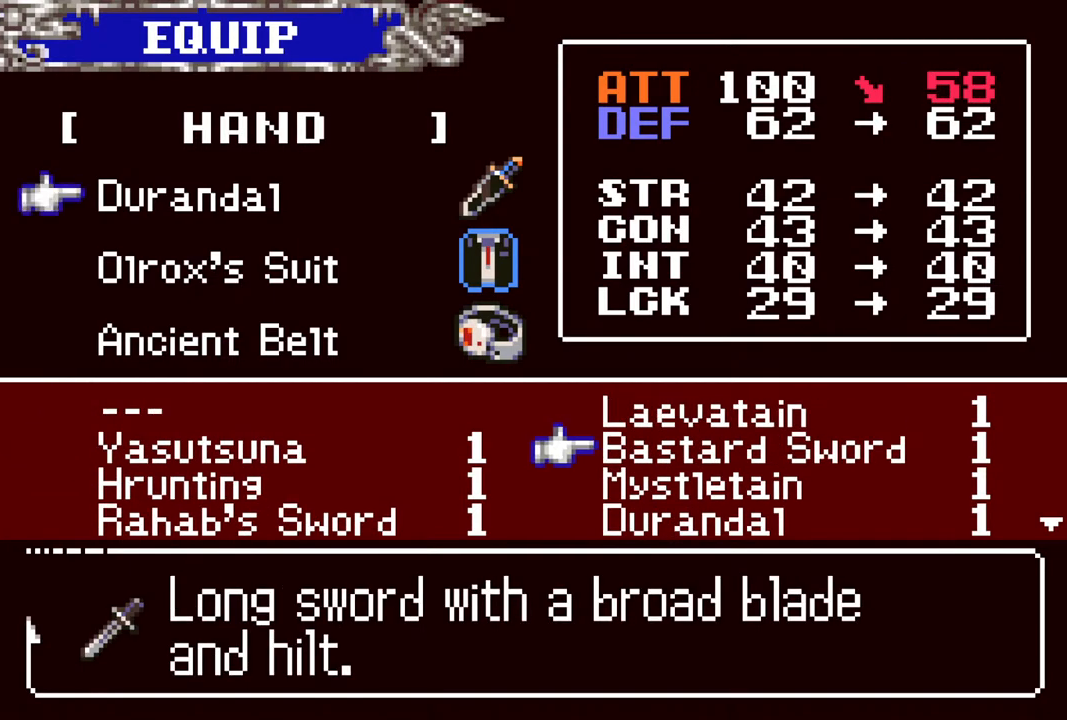
{"buttons": [], "left_stick": "center", "right_stick": "center", "events": [[367, "DPAD_DOWN", "down"], [450, "DPAD_DOWN", "up"]]}
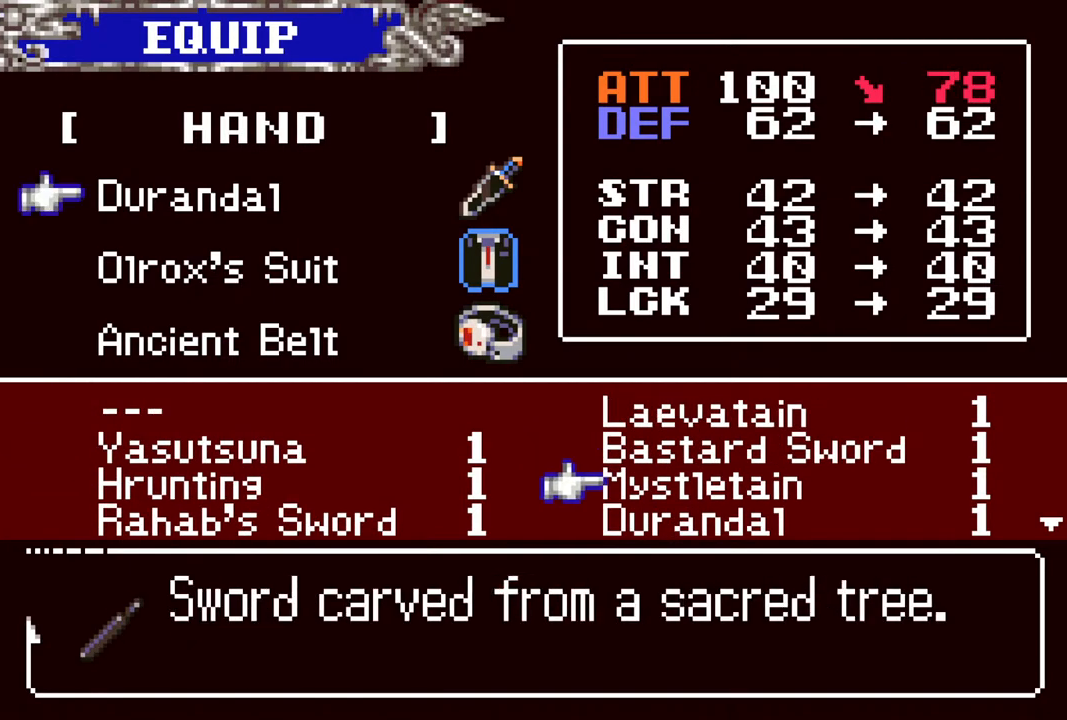
{"buttons": ["DPAD_DOWN"], "left_stick": "center", "right_stick": "center", "events": [[67, "DPAD_DOWN", "down"], [150, "DPAD_DOWN", "up"], [233, "DPAD_DOWN", "down"], [333, "DPAD_DOWN", "up"], [500, "DPAD_DOWN", "down"]]}
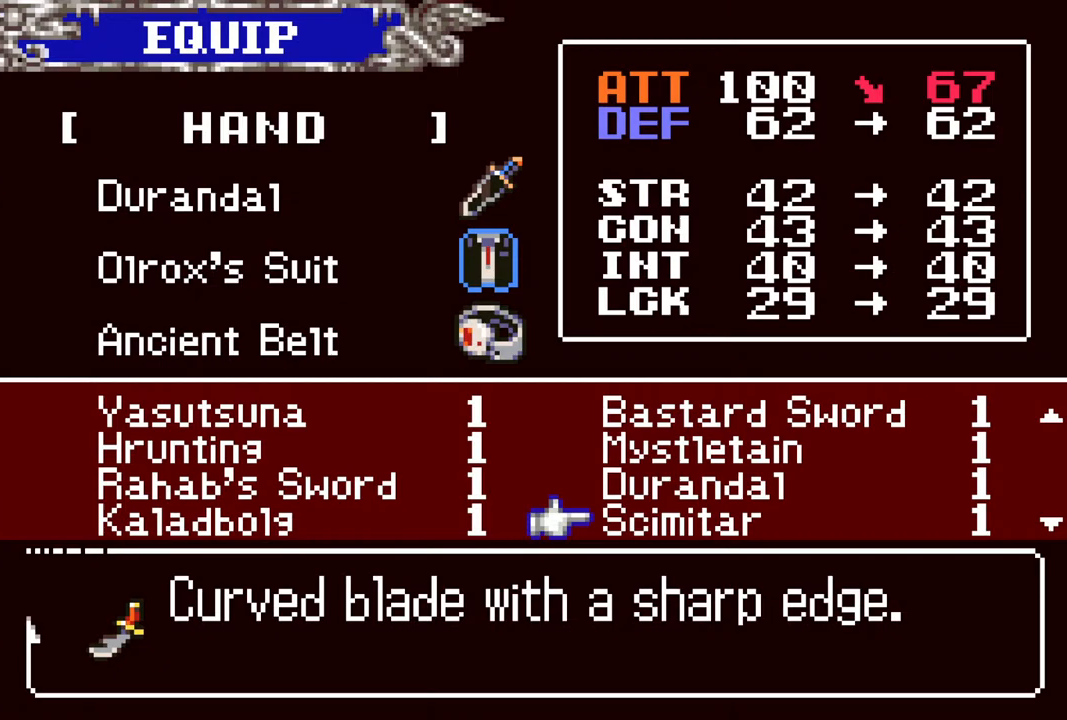
{"buttons": [], "left_stick": "center", "right_stick": "center", "events": [[100, "DPAD_DOWN", "up"], [250, "DPAD_DOWN", "down"], [367, "DPAD_DOWN", "up"]]}
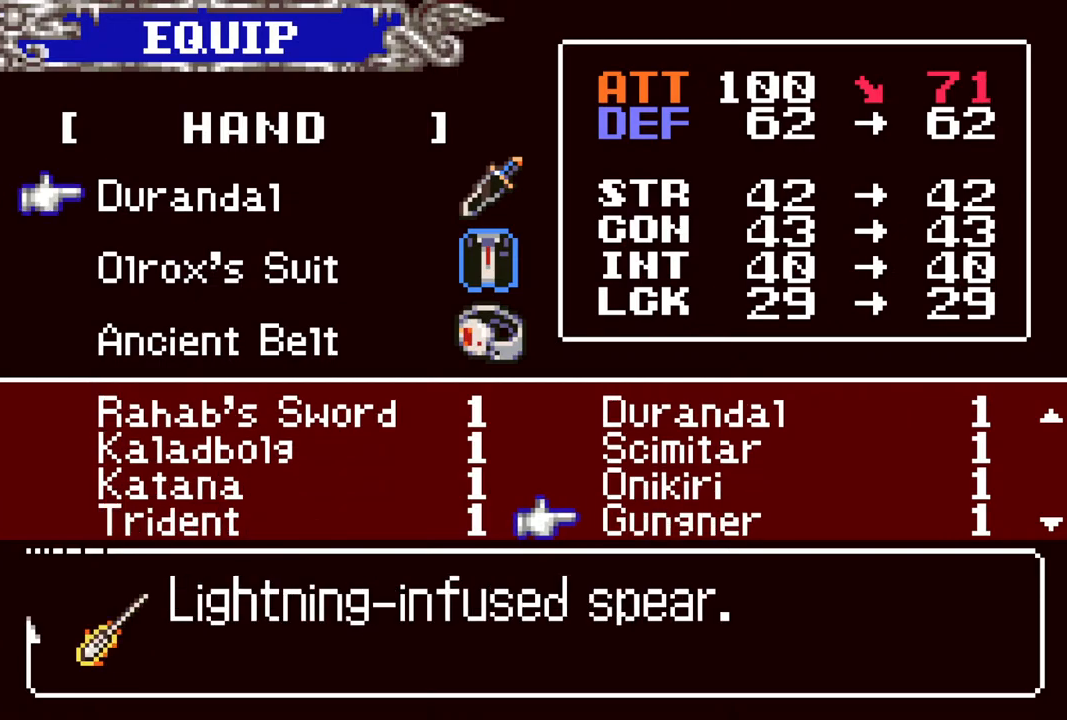
{"buttons": [], "left_stick": "center", "right_stick": "center", "events": [[83, "DPAD_DOWN", "down"], [200, "DPAD_DOWN", "up"], [300, "DPAD_DOWN", "down"], [383, "DPAD_DOWN", "up"]]}
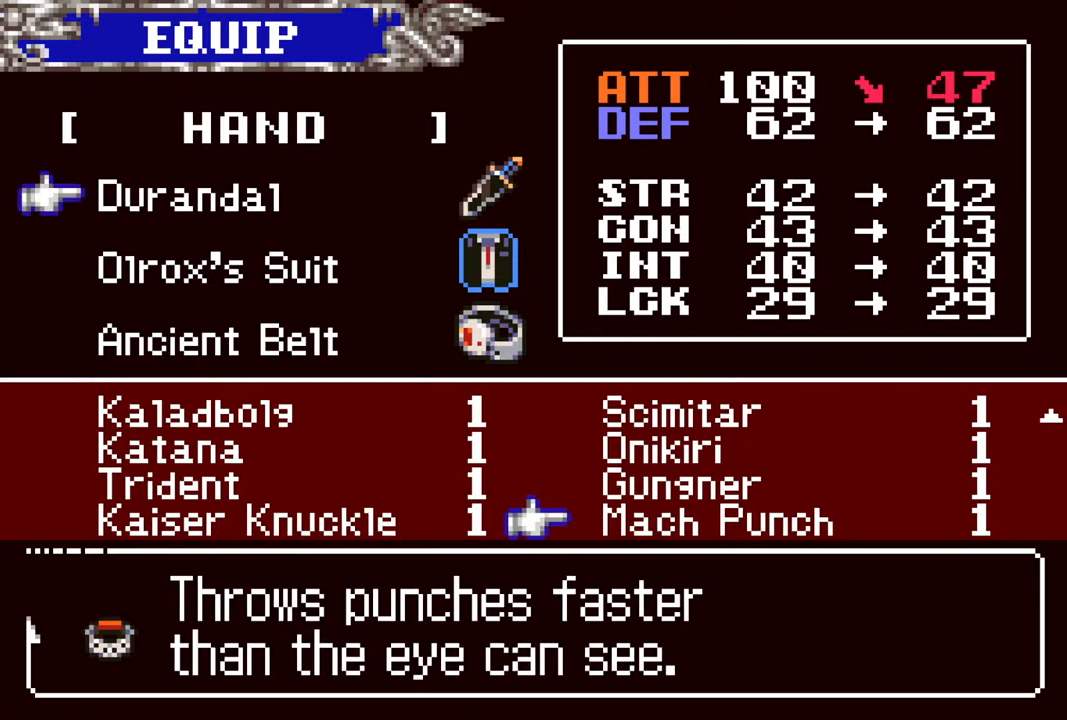
{"buttons": [], "left_stick": "center", "right_stick": "center", "events": [[217, "DPAD_LEFT", "down"], [317, "DPAD_LEFT", "up"]]}
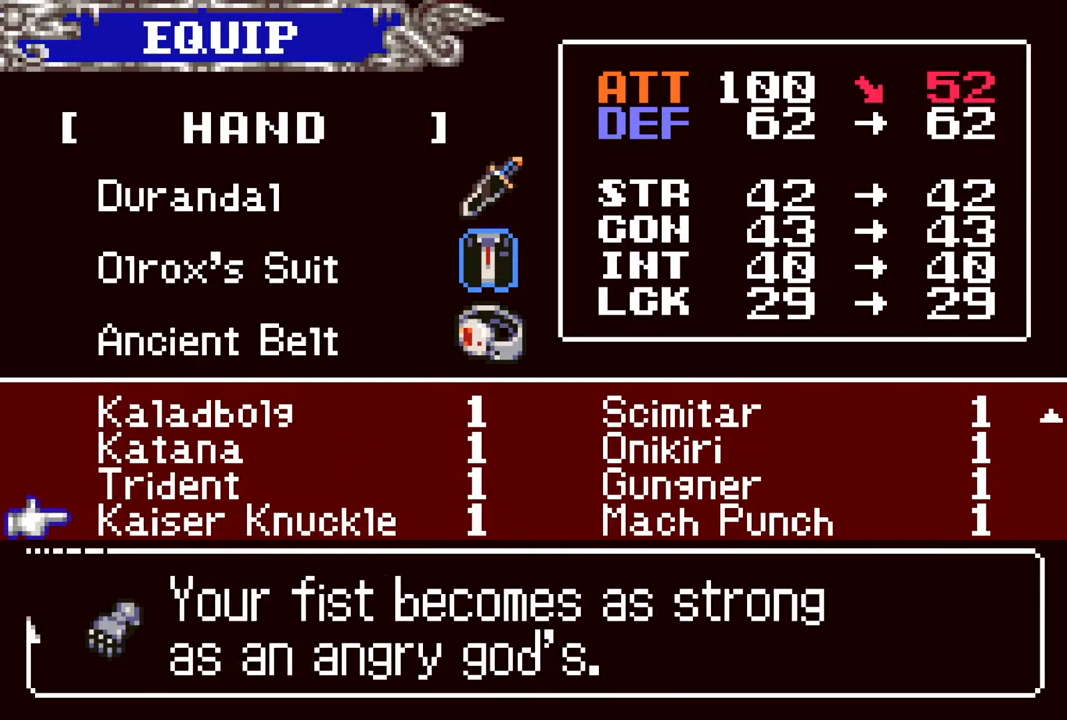
{"buttons": [], "left_stick": "center", "right_stick": "center", "events": [[100, "DPAD_UP", "down"], [183, "DPAD_UP", "up"]]}
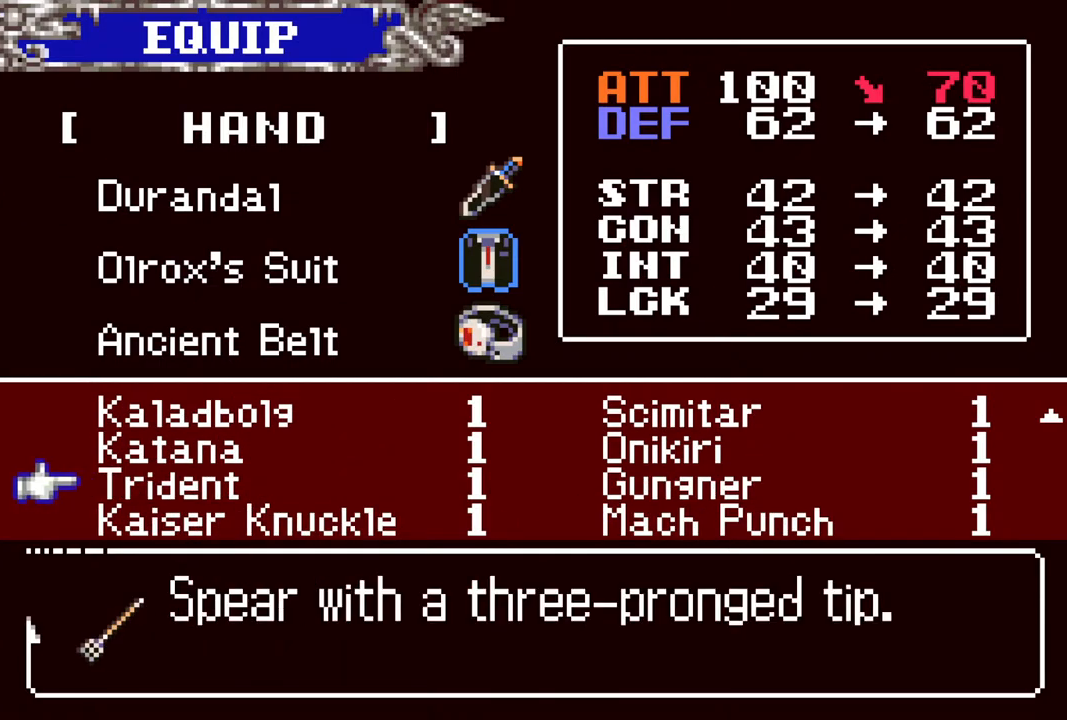
{"buttons": ["CIRCLE"], "left_stick": "center", "right_stick": "center", "events": [[150, "CROSS", "down"], [233, "CROSS", "up"], [383, "CIRCLE", "down"]]}
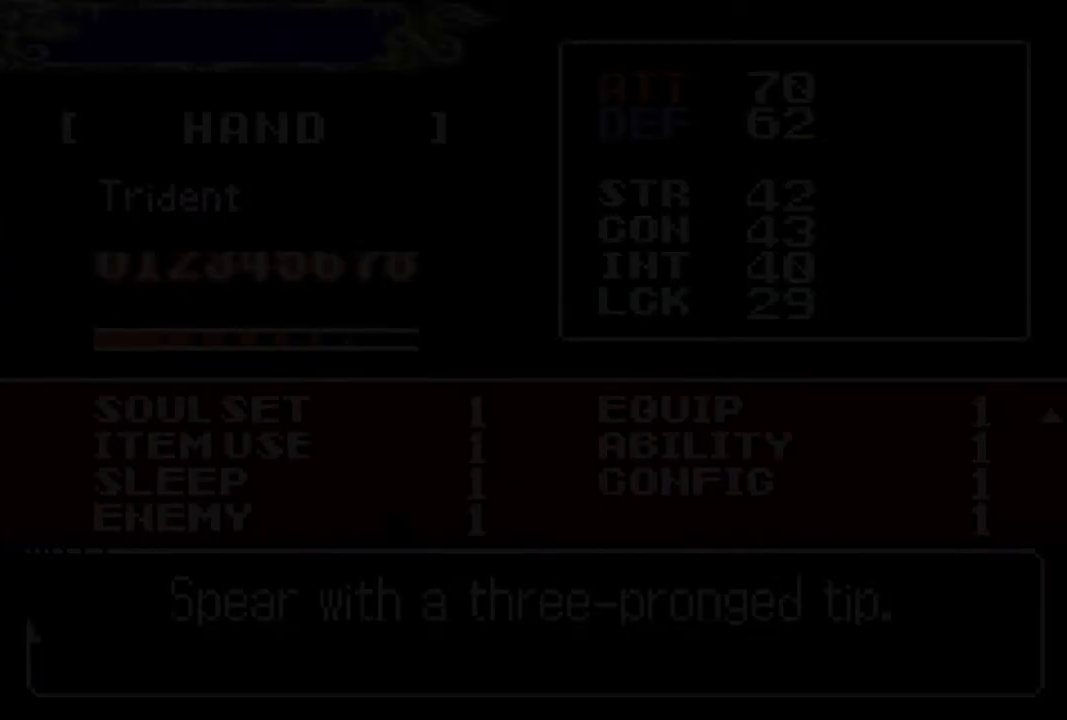
{"buttons": [], "left_stick": "center", "right_stick": "center", "events": [[17, "CIRCLE", "up"], [267, "CIRCLE", "down"], [417, "CIRCLE", "up"]]}